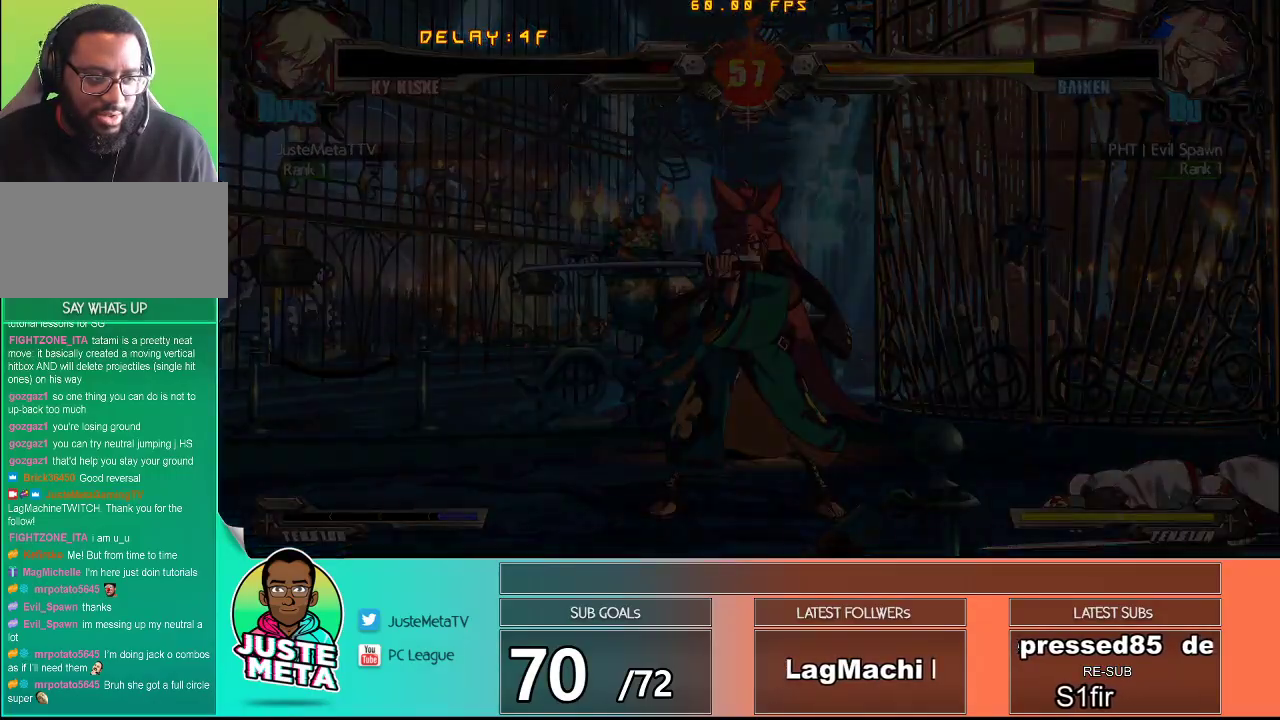
Gameplay with a controller (arcade stick); each line is a JSON object with the inputs held at the frame after it (dt_ms = milliseconds from this image to that frame). "events" lists button and stick changes between this image and that frame as [ms after this image, input, new state], when the widget could be followed in between. Not read: L3 R3.
{"dt_ms": 500, "buttons": [], "left_stick": "center", "events": []}
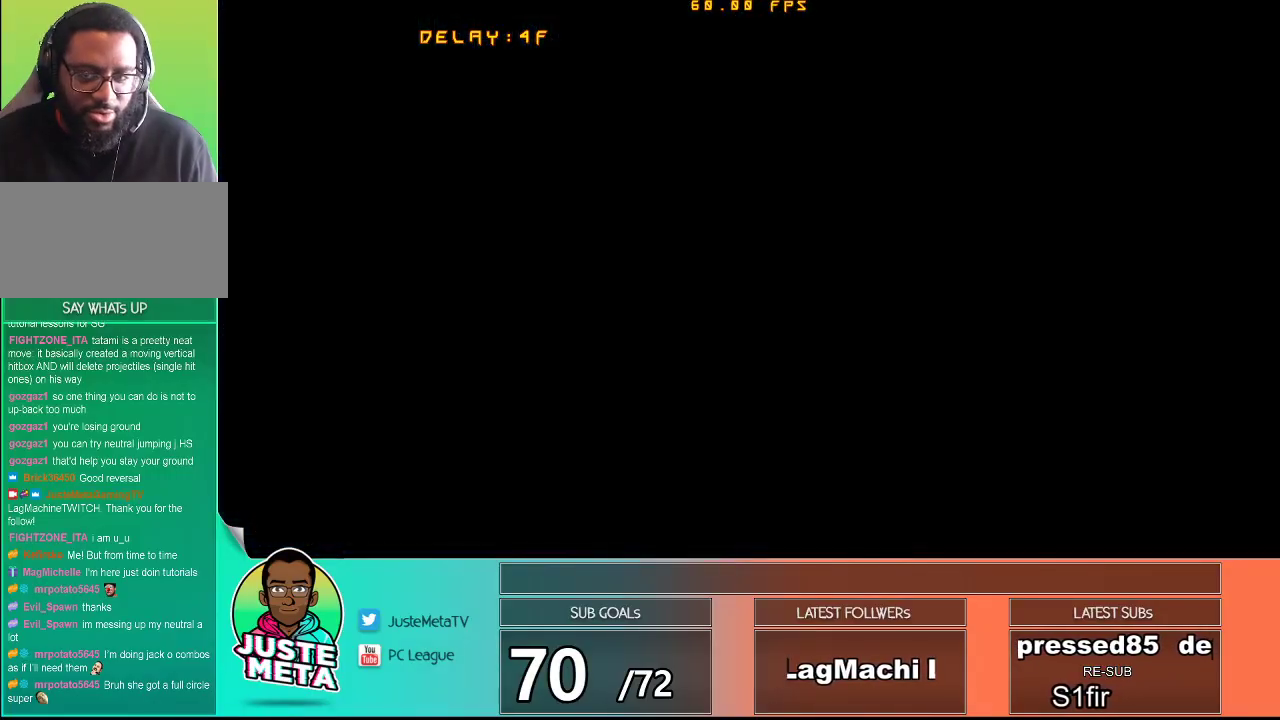
{"dt_ms": 500, "buttons": [], "left_stick": "center", "events": []}
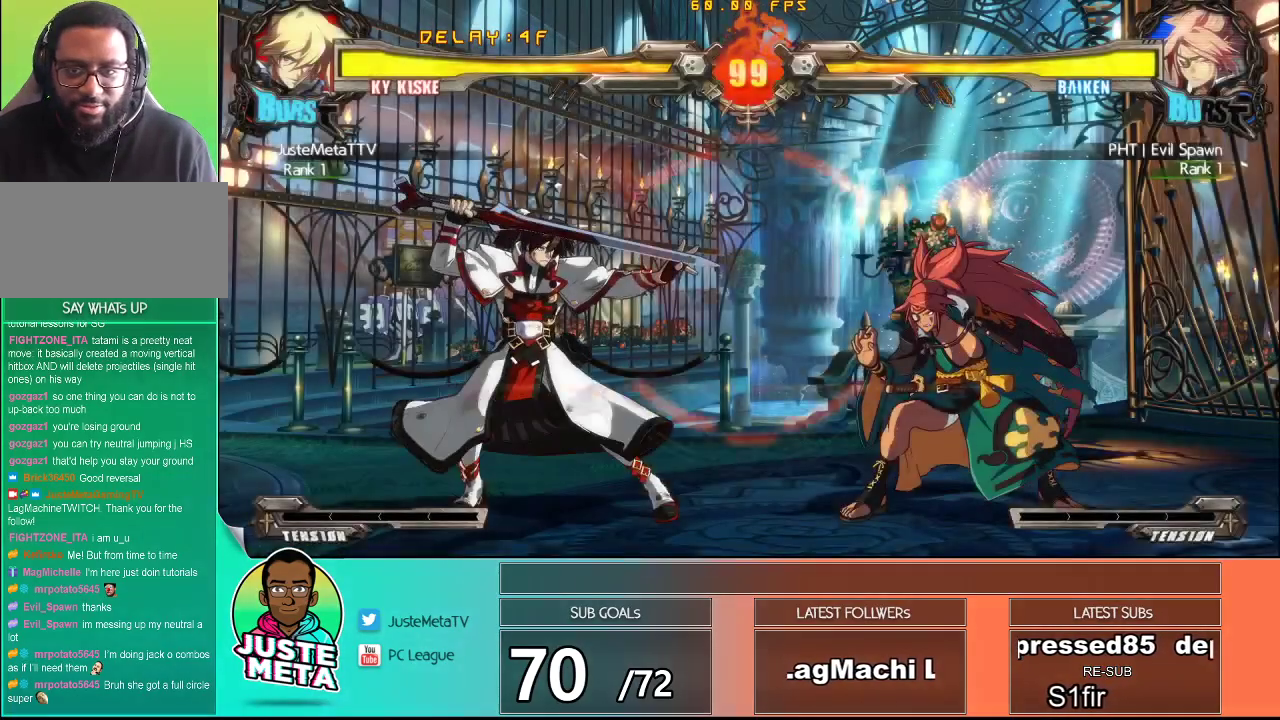
{"dt_ms": 500, "buttons": [], "left_stick": "center", "events": []}
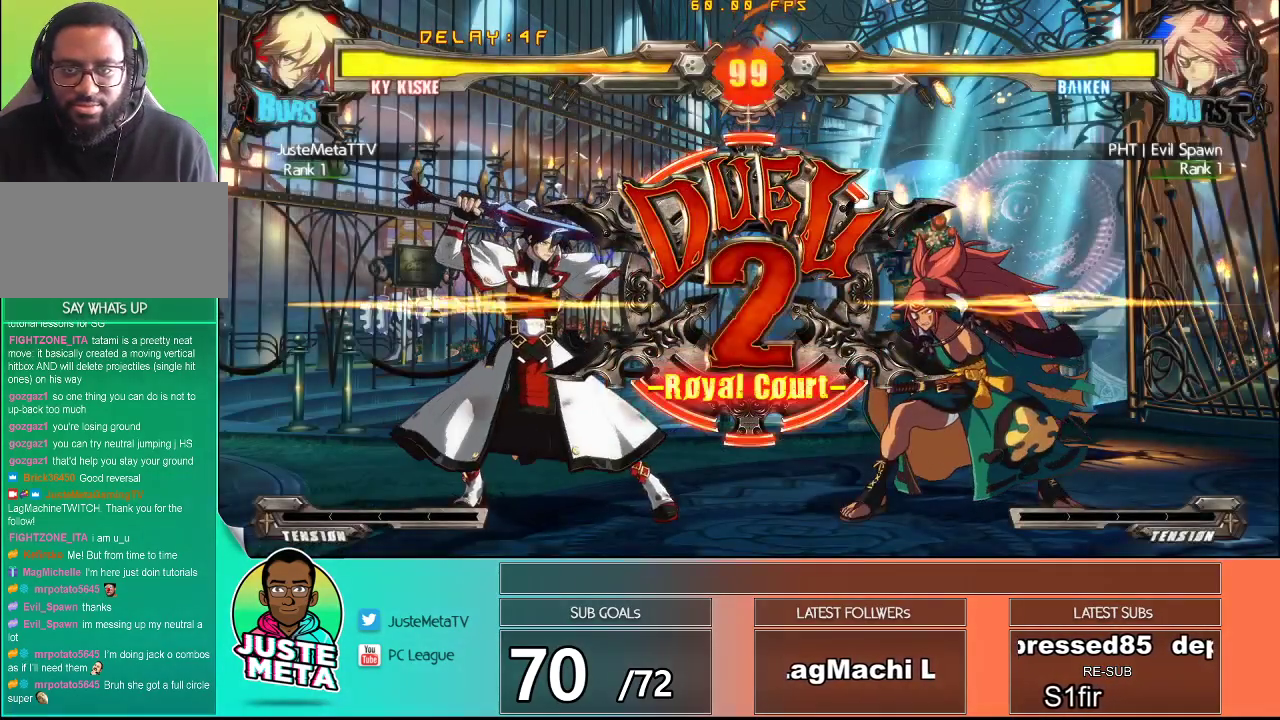
{"dt_ms": 500, "buttons": [], "left_stick": "center", "events": []}
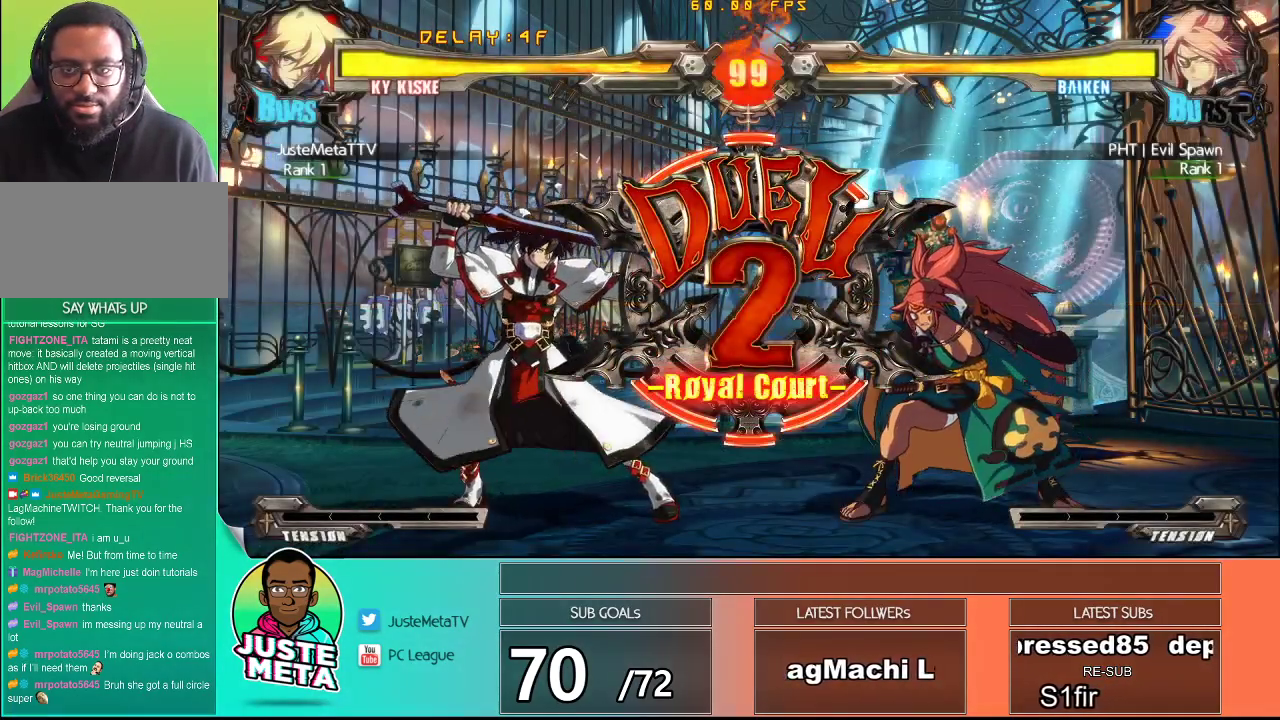
{"dt_ms": 500, "buttons": [], "left_stick": "center", "events": []}
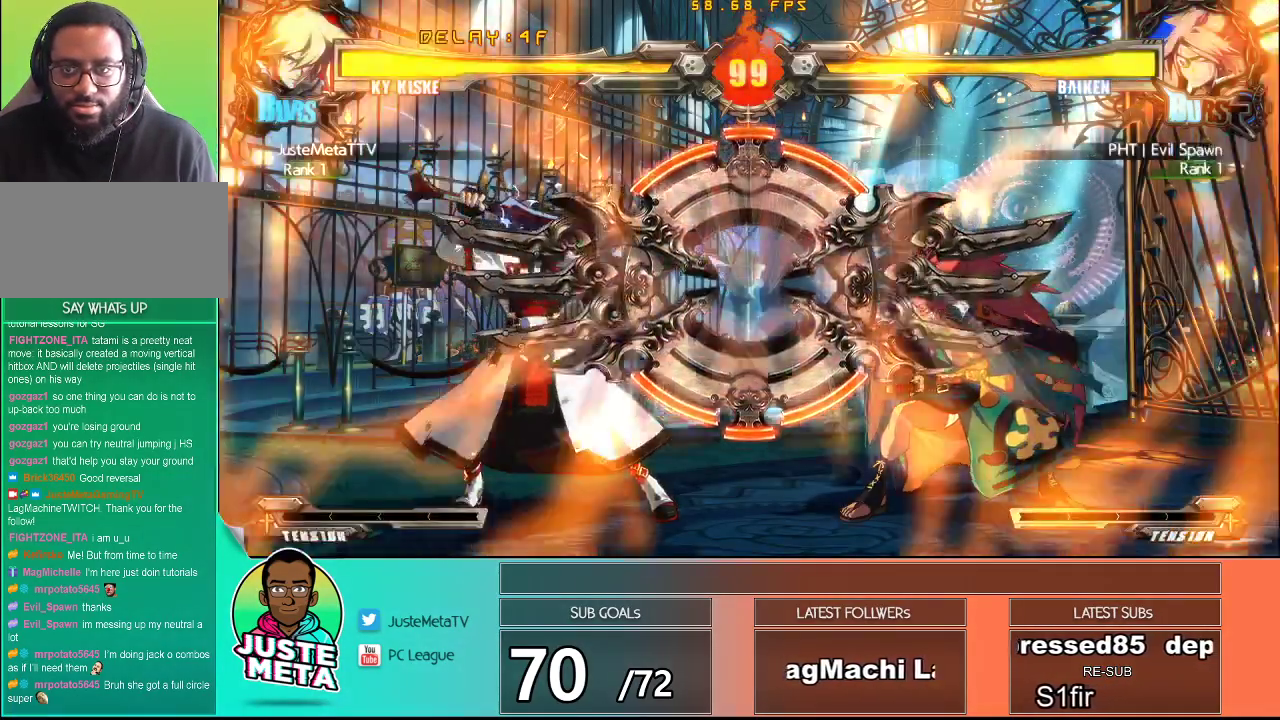
{"dt_ms": 500, "buttons": [], "left_stick": "up", "events": [[167, "left_stick", "up"]]}
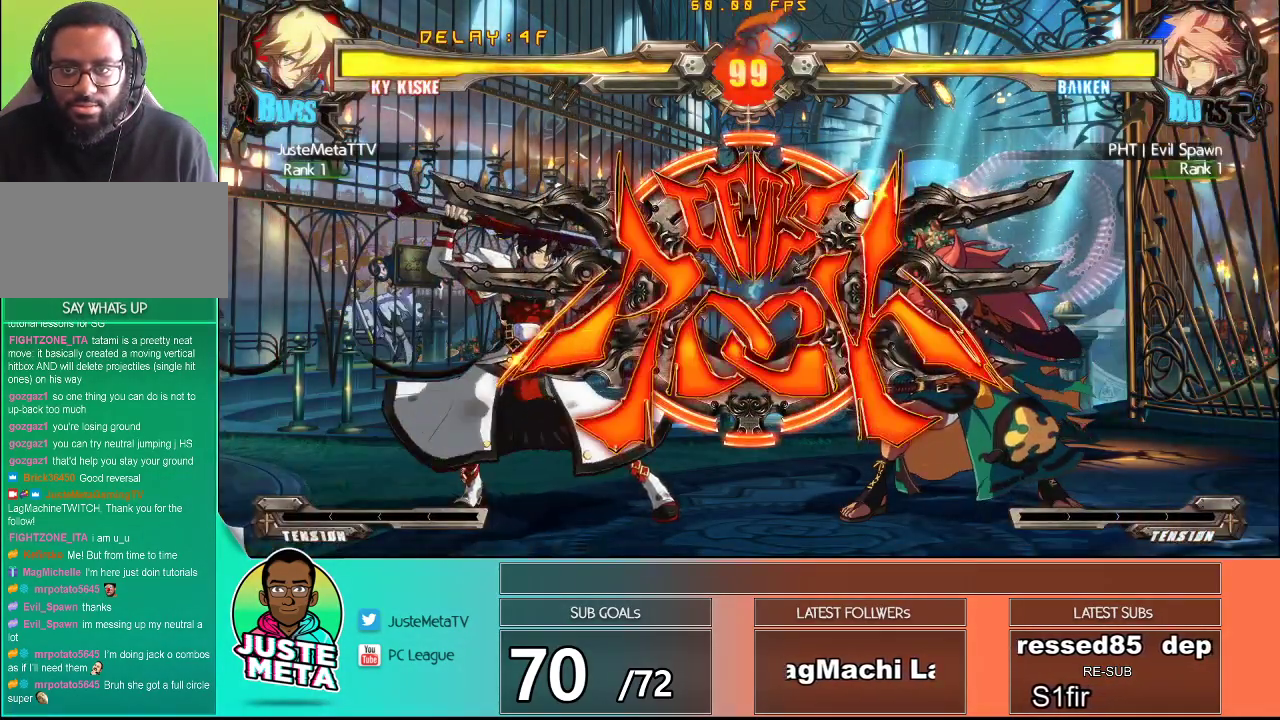
{"dt_ms": 500, "buttons": [], "left_stick": "down", "events": [[167, "left_stick", "center"], [317, "left_stick", "up"], [500, "left_stick", "down"]]}
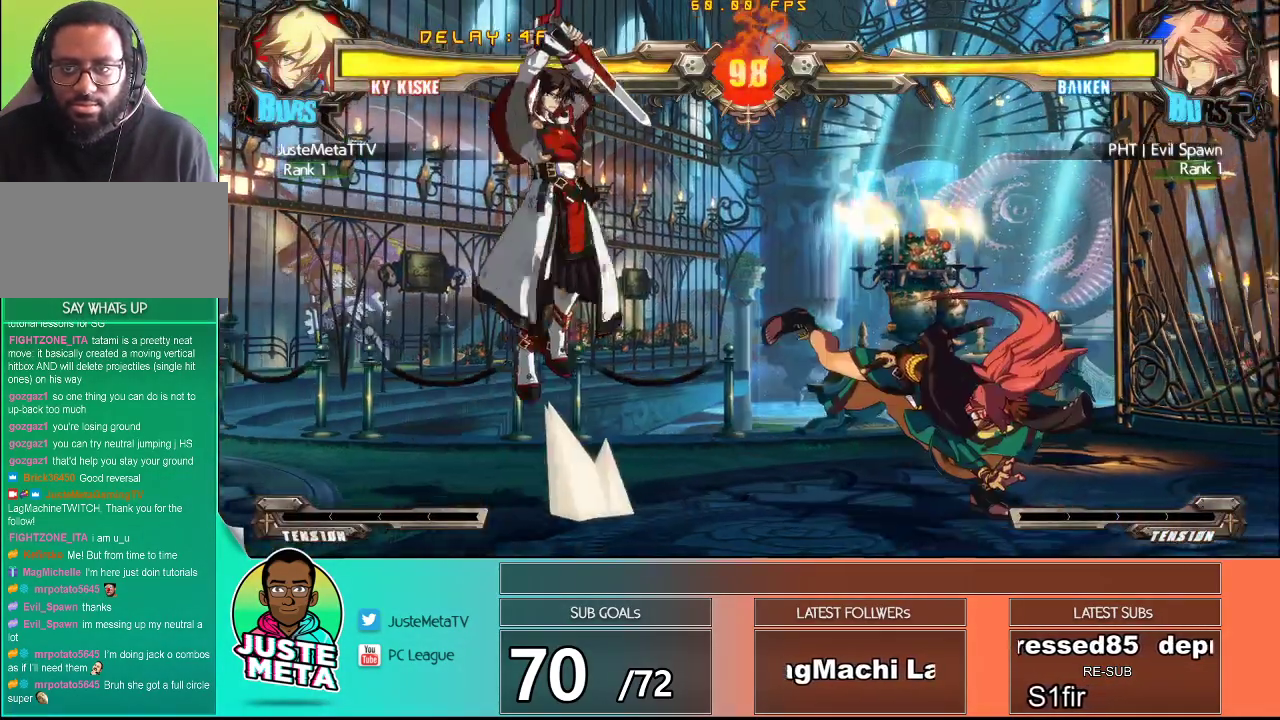
{"dt_ms": 500, "buttons": [], "left_stick": "center", "events": [[133, "left_stick", "right"], [167, "TRIANGLE", "down"], [250, "TRIANGLE", "up"], [250, "left_stick", "center"]]}
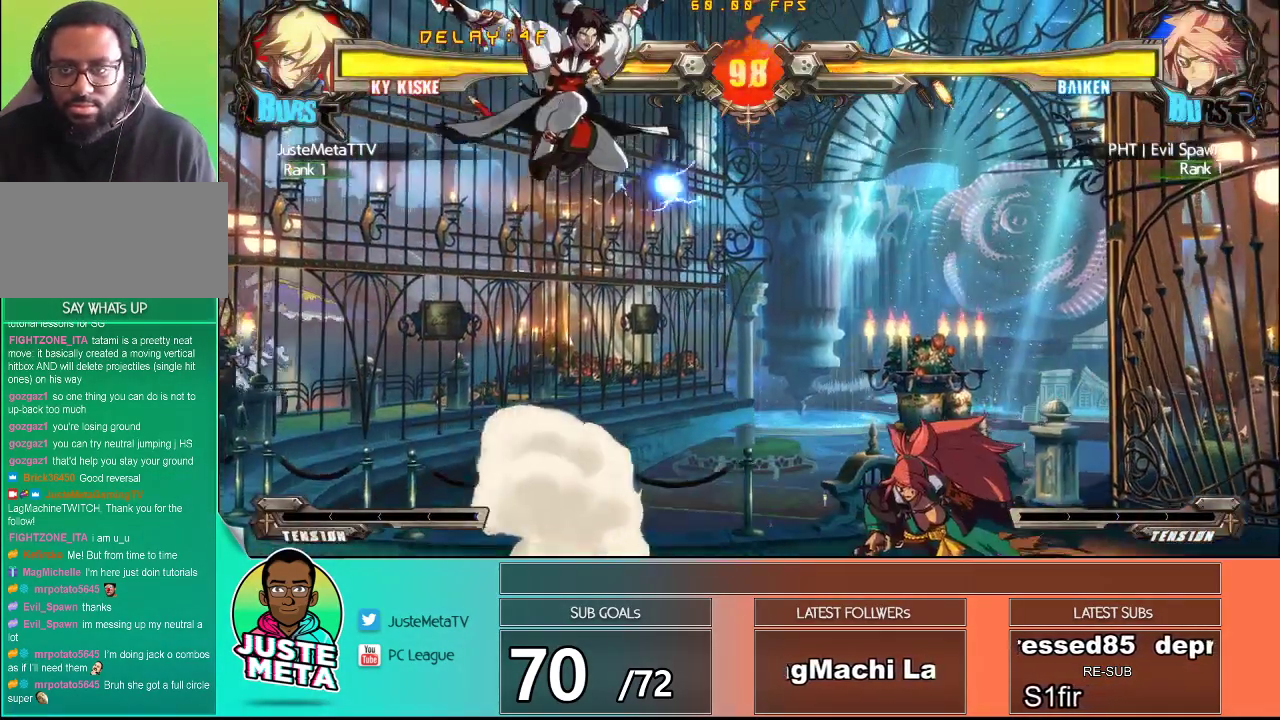
{"dt_ms": 500, "buttons": [], "left_stick": "right", "events": [[450, "left_stick", "right"]]}
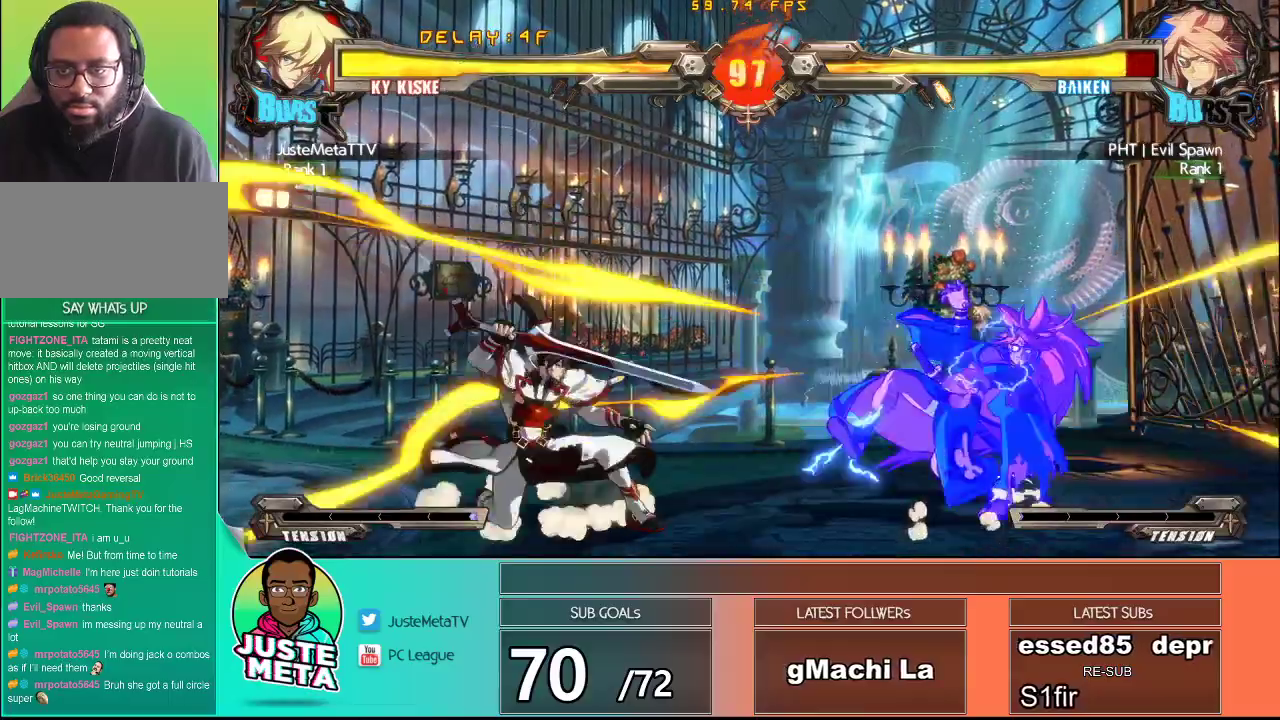
{"dt_ms": 500, "buttons": ["R1"], "left_stick": "right", "events": [[17, "left_stick", "center"], [100, "left_stick", "right"], [317, "R1", "down"]]}
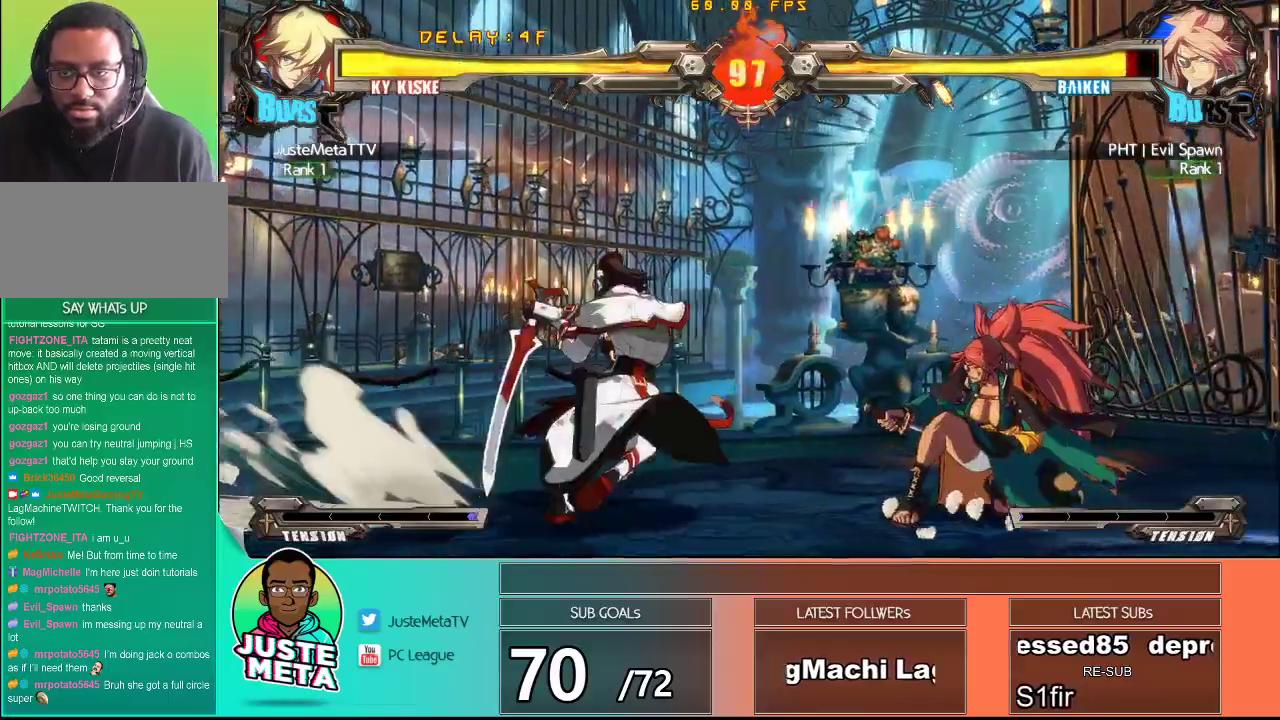
{"dt_ms": 500, "buttons": [], "left_stick": "center", "events": [[83, "R1", "up"], [367, "left_stick", "center"]]}
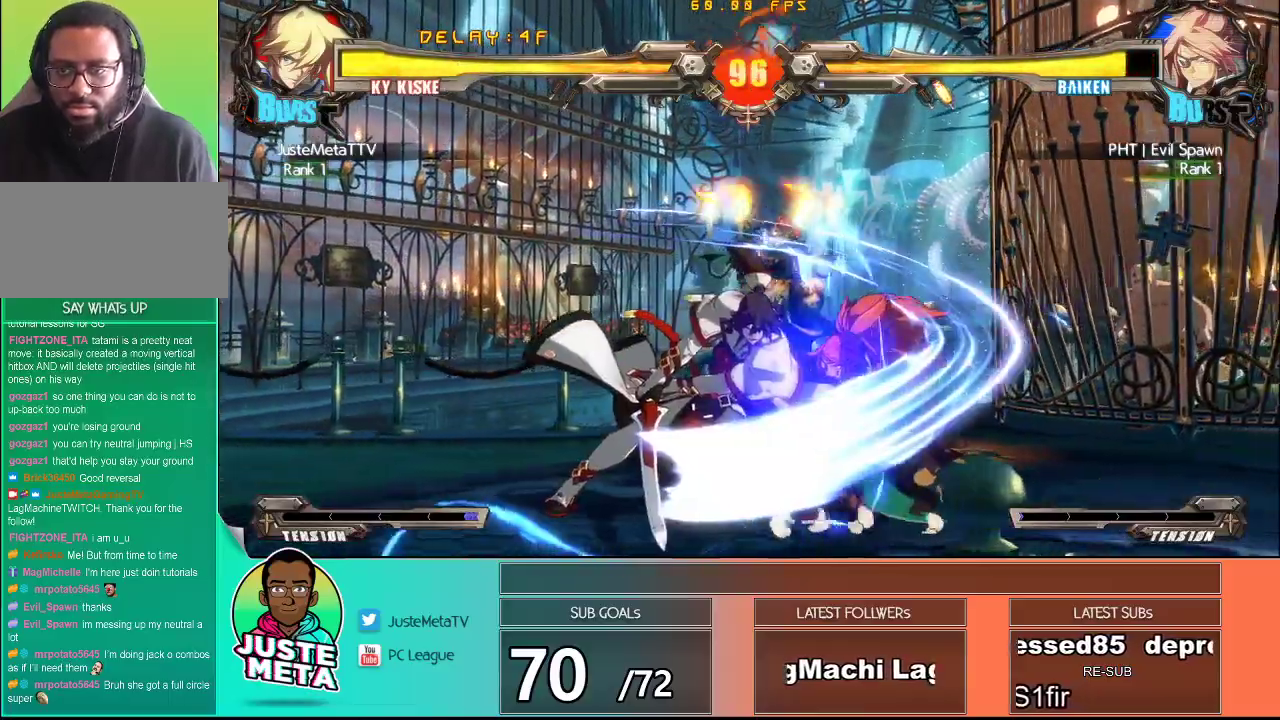
{"dt_ms": 500, "buttons": [], "left_stick": "center", "events": []}
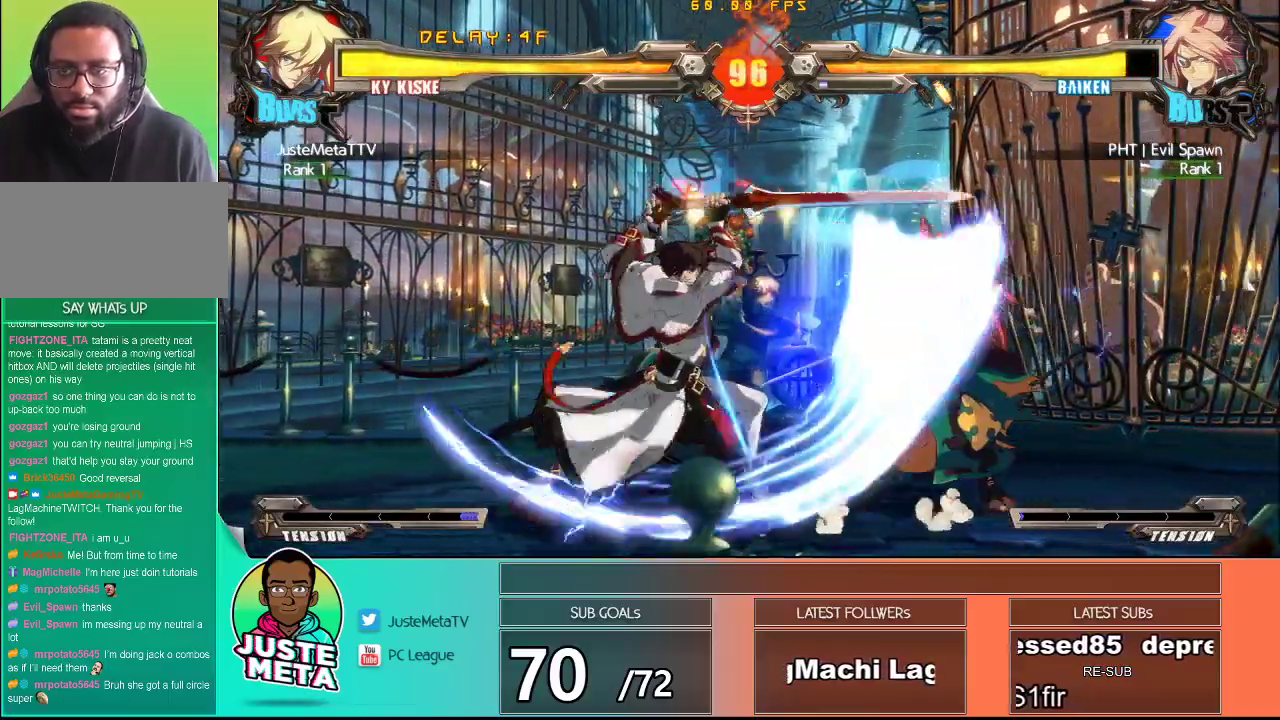
{"dt_ms": 500, "buttons": ["CIRCLE"], "left_stick": "center", "events": [[100, "left_stick", "down"], [150, "CIRCLE", "down"], [217, "CIRCLE", "up"], [283, "left_stick", "right"], [317, "CIRCLE", "down"], [400, "CIRCLE", "up"], [400, "left_stick", "center"], [450, "CIRCLE", "down"]]}
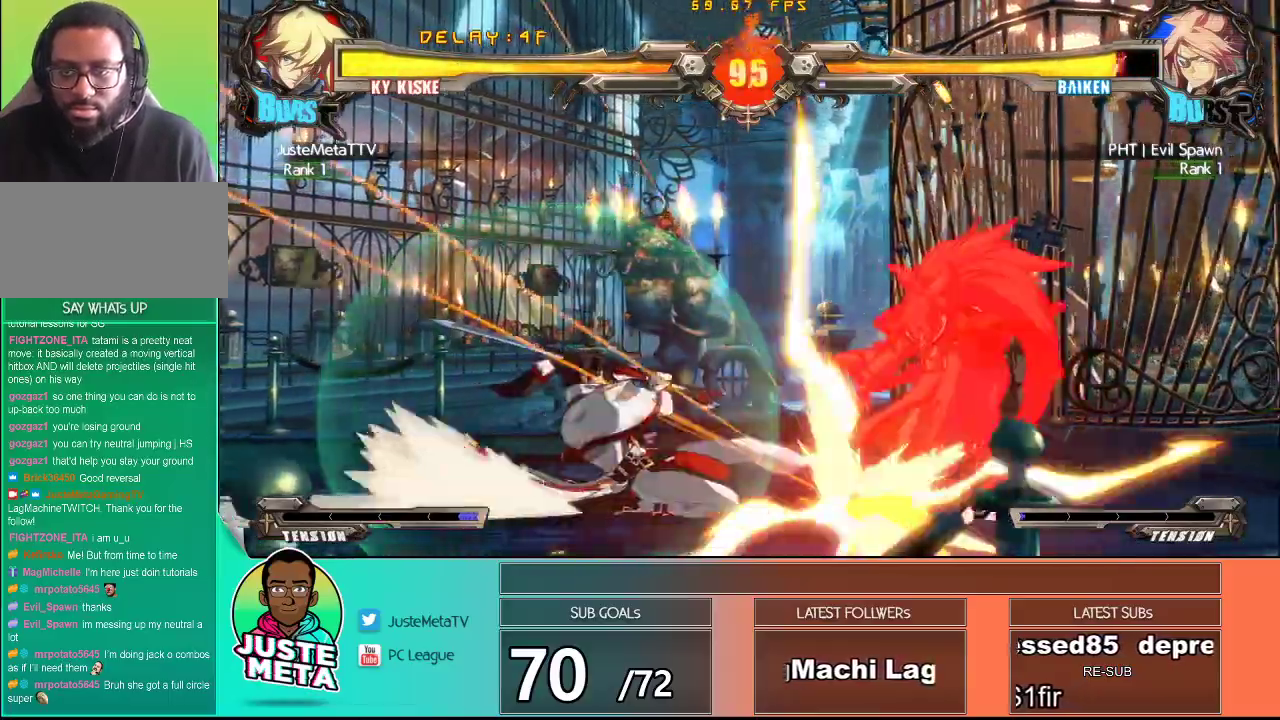
{"dt_ms": 500, "buttons": [], "left_stick": "center", "events": [[17, "CIRCLE", "up"]]}
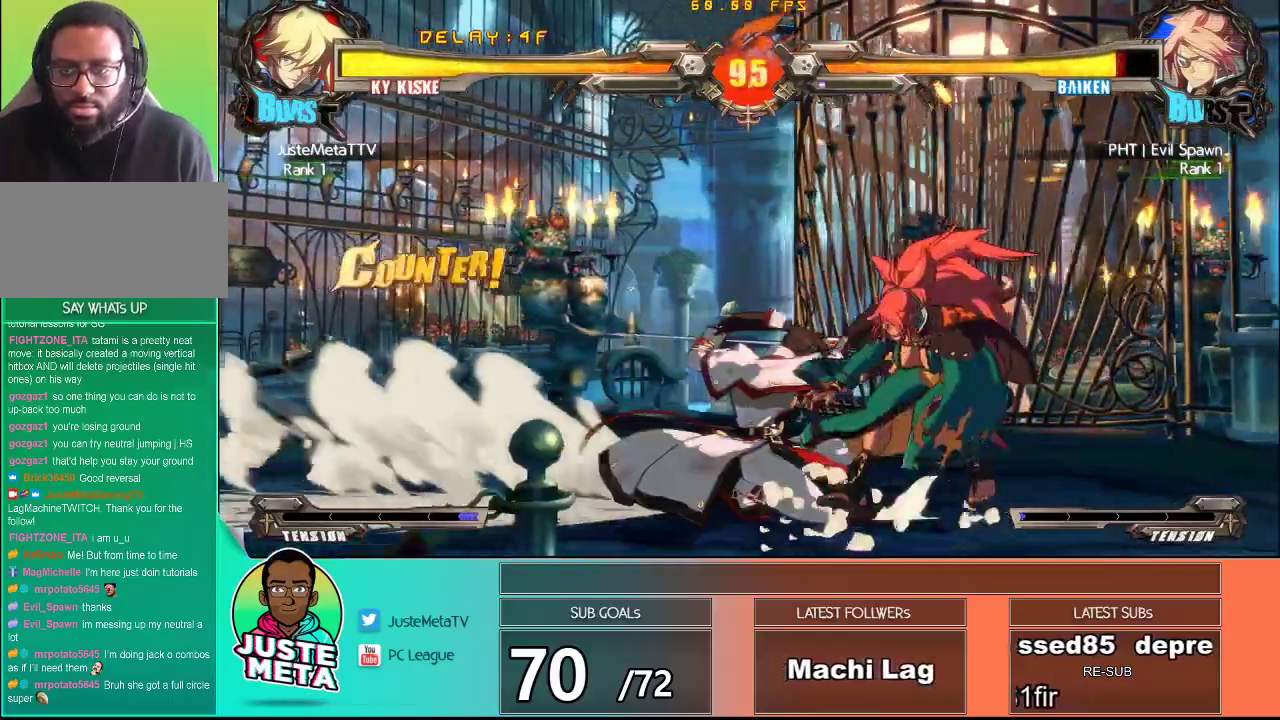
{"dt_ms": 500, "buttons": [], "left_stick": "right", "events": [[483, "left_stick", "right"]]}
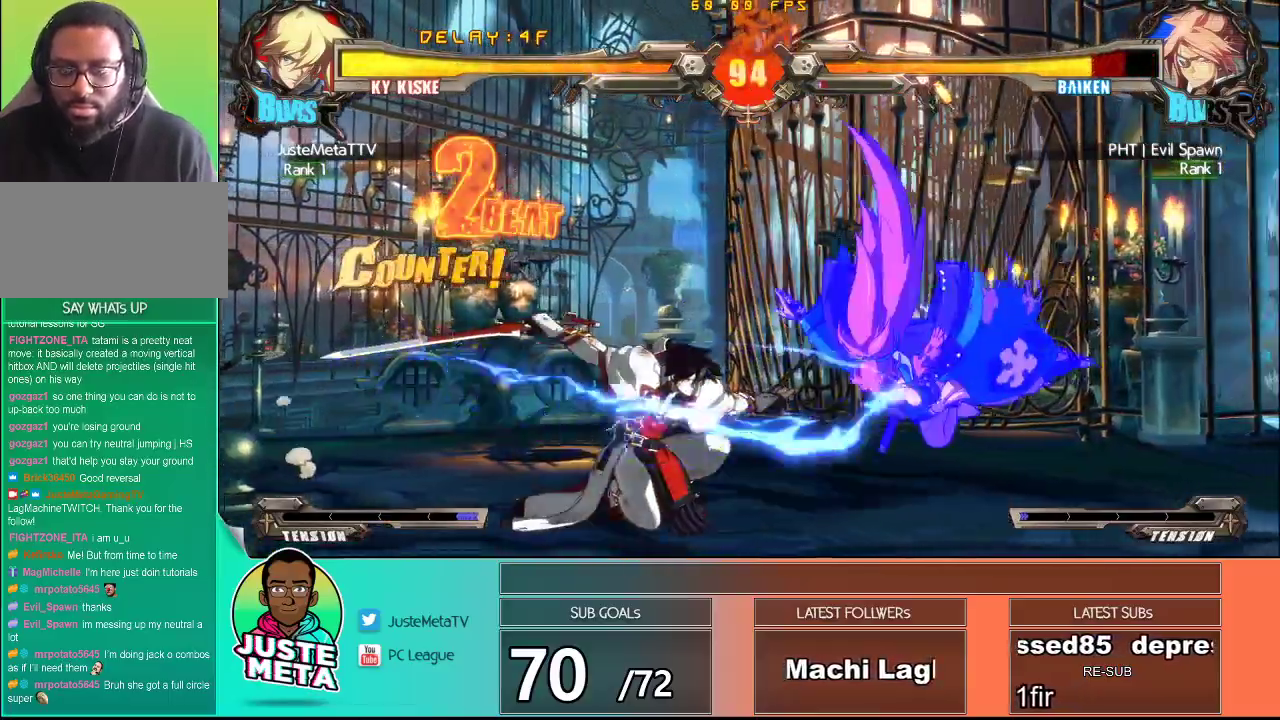
{"dt_ms": 500, "buttons": [], "left_stick": "right", "events": [[33, "left_stick", "center"], [133, "left_stick", "right"], [183, "left_stick", "center"], [283, "left_stick", "right"]]}
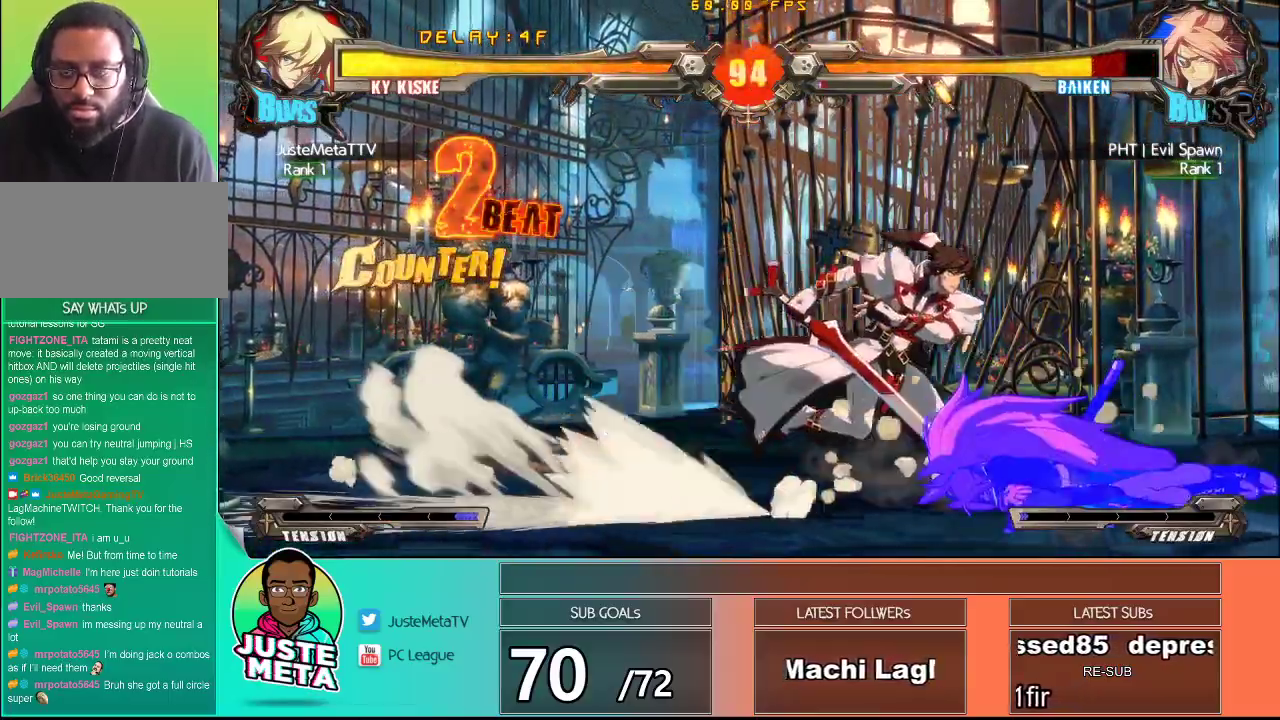
{"dt_ms": 500, "buttons": [], "left_stick": "right", "events": [[83, "TRIANGLE", "down"], [483, "TRIANGLE", "up"]]}
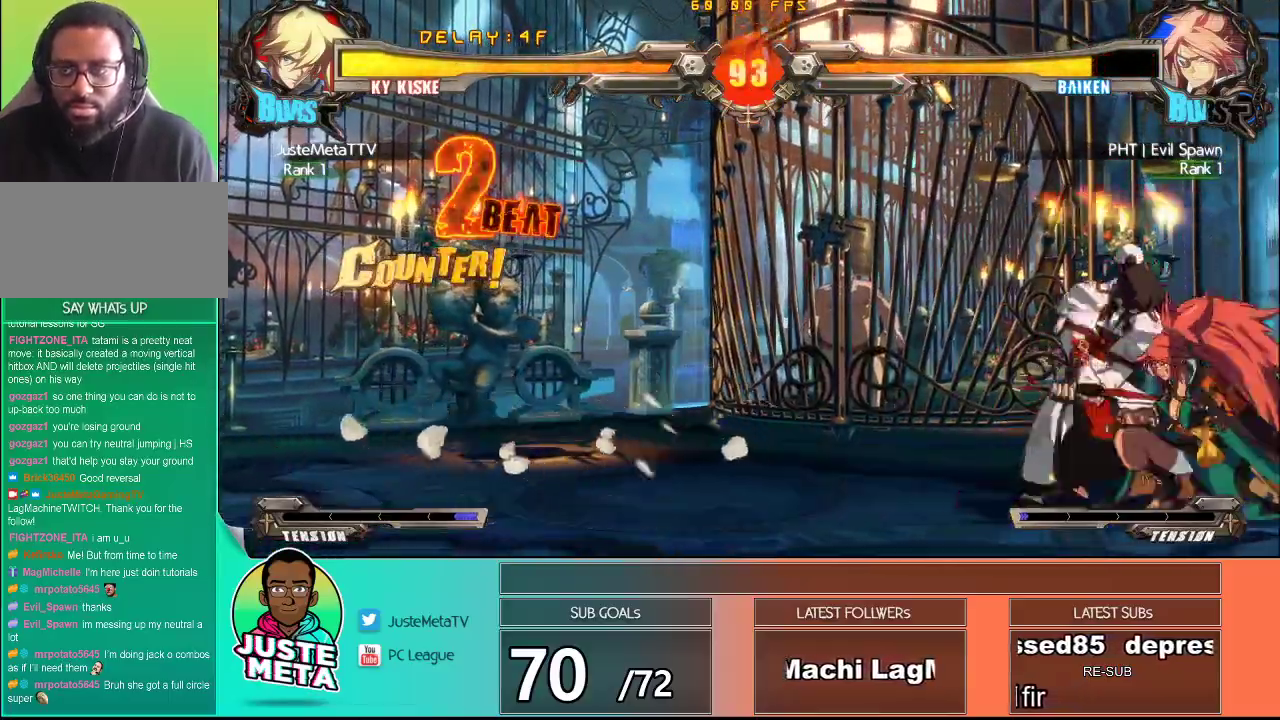
{"dt_ms": 500, "buttons": ["CROSS", "SQUARE"], "left_stick": "down-left", "events": [[17, "left_stick", "center"], [183, "left_stick", "right"], [267, "left_stick", "down-right"], [483, "CROSS", "down"], [483, "SQUARE", "down"], [483, "left_stick", "down-left"]]}
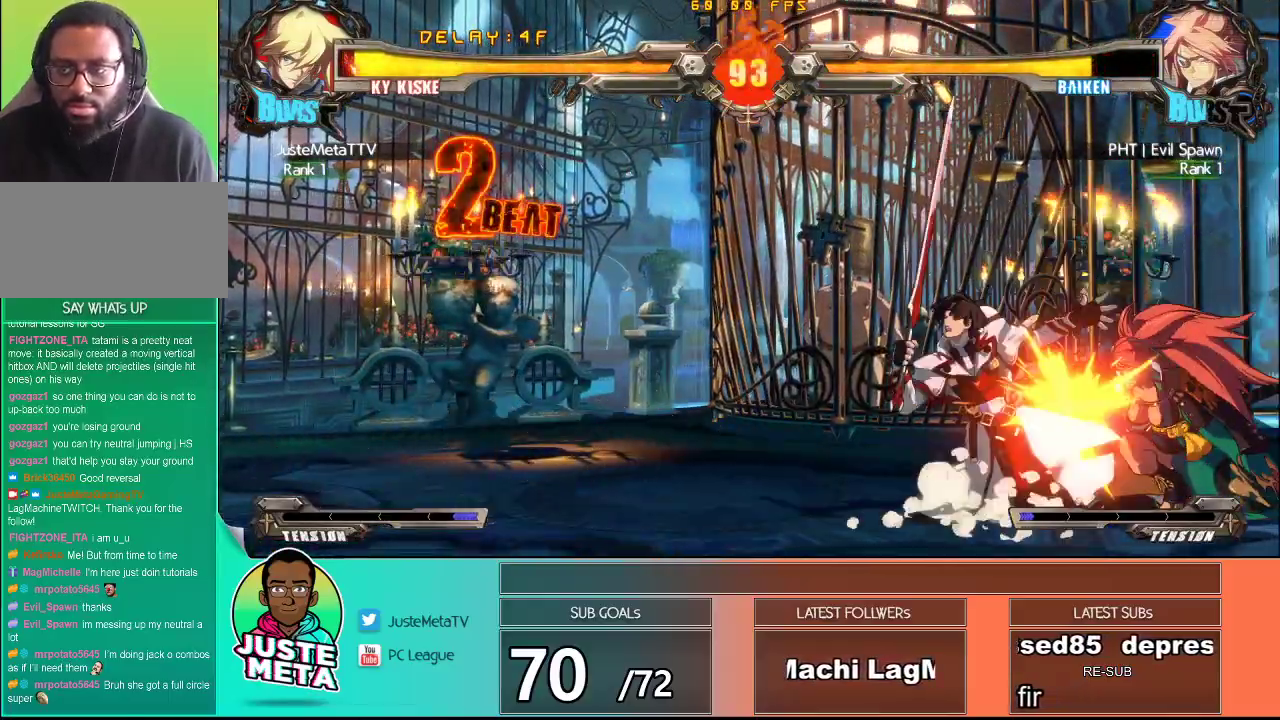
{"dt_ms": 1000, "buttons": ["CROSS", "SQUARE"], "left_stick": "center"}
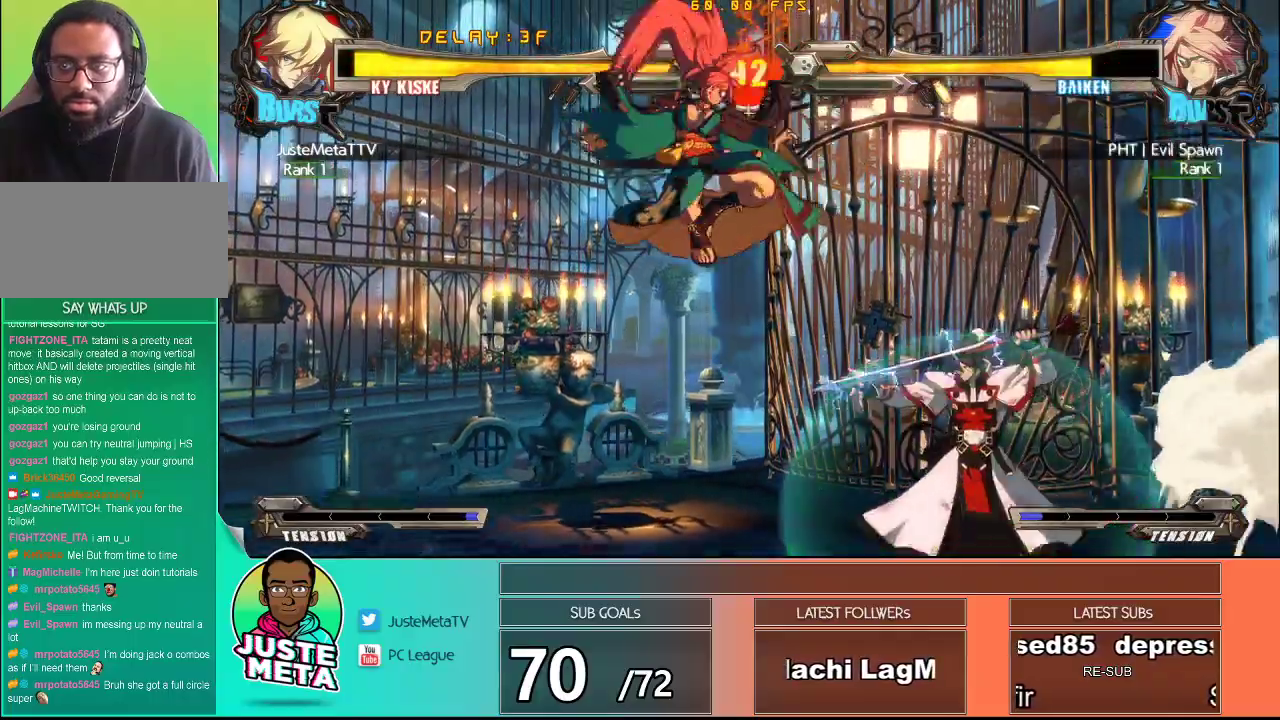
{"dt_ms": 500, "buttons": ["TRIANGLE"], "left_stick": "center", "events": [[50, "CROSS", "up"], [50, "SQUARE", "up"], [67, "left_stick", "down"], [200, "TRIANGLE", "down"], [233, "left_stick", "left"], [300, "TRIANGLE", "up"], [300, "left_stick", "center"], [350, "TRIANGLE", "down"], [417, "TRIANGLE", "up"], [467, "TRIANGLE", "down"]]}
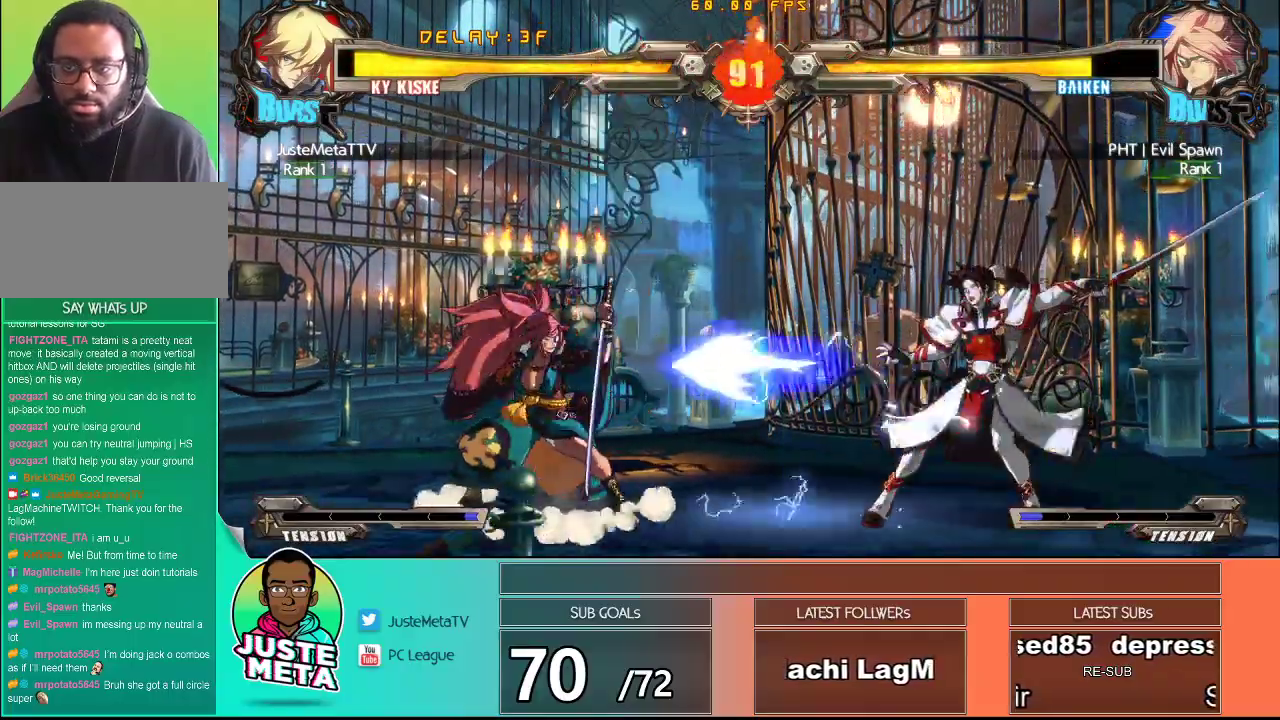
{"dt_ms": 500, "buttons": [], "left_stick": "left", "events": [[83, "TRIANGLE", "up"], [500, "left_stick", "left"]]}
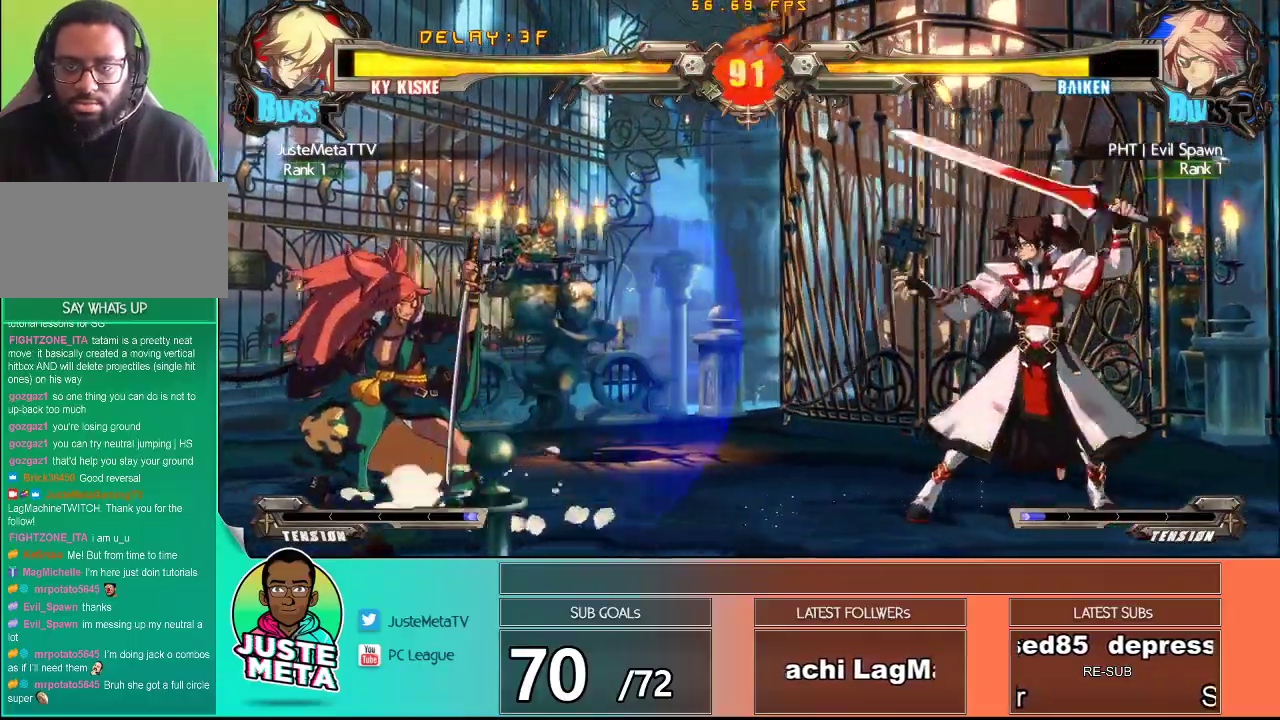
{"dt_ms": 1000, "buttons": [], "left_stick": "down"}
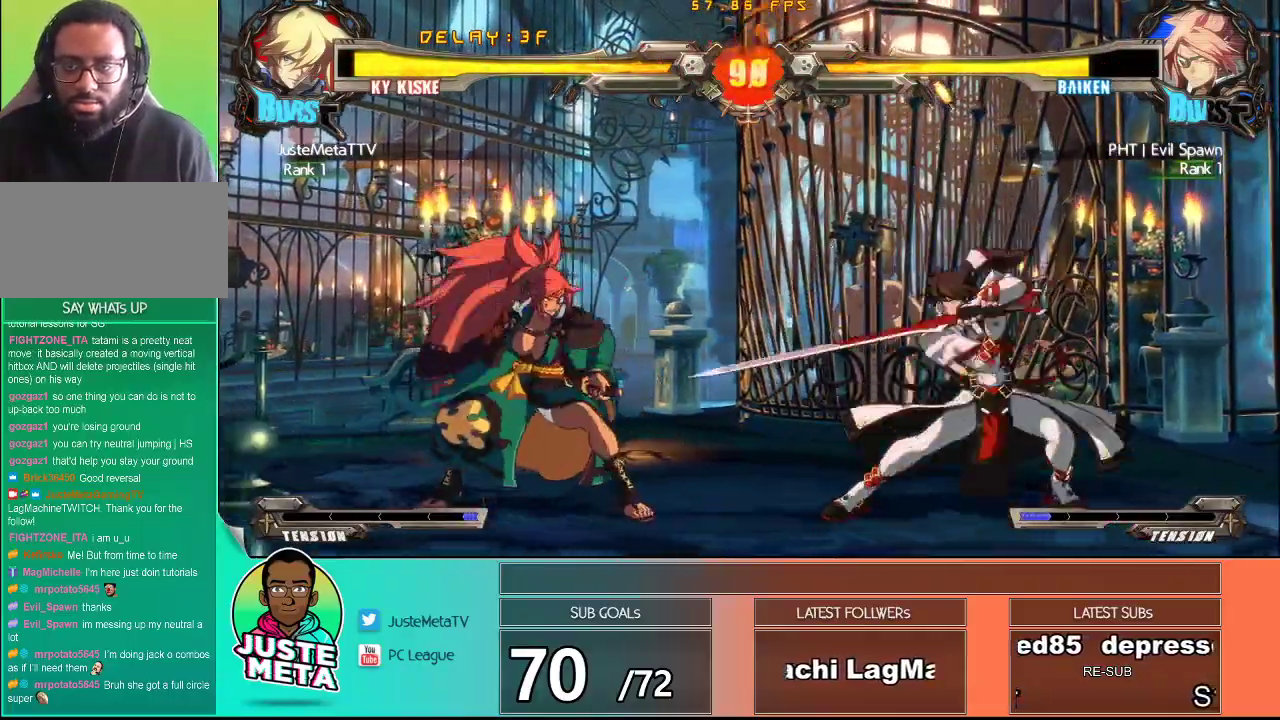
{"dt_ms": 500, "buttons": [], "left_stick": "center", "events": [[17, "TRIANGLE", "down"], [83, "TRIANGLE", "up"], [117, "left_stick", "center"], [150, "TRIANGLE", "down"], [250, "TRIANGLE", "up"]]}
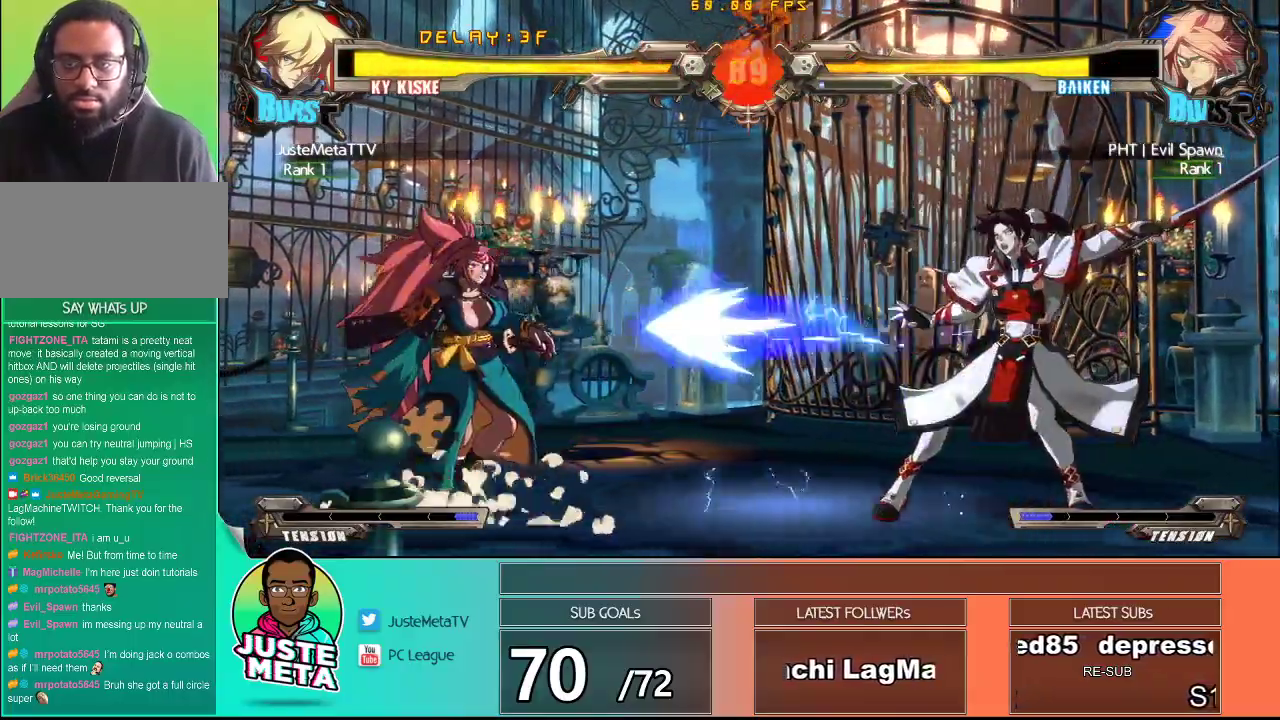
{"dt_ms": 1000, "buttons": ["TRIANGLE"], "left_stick": "center"}
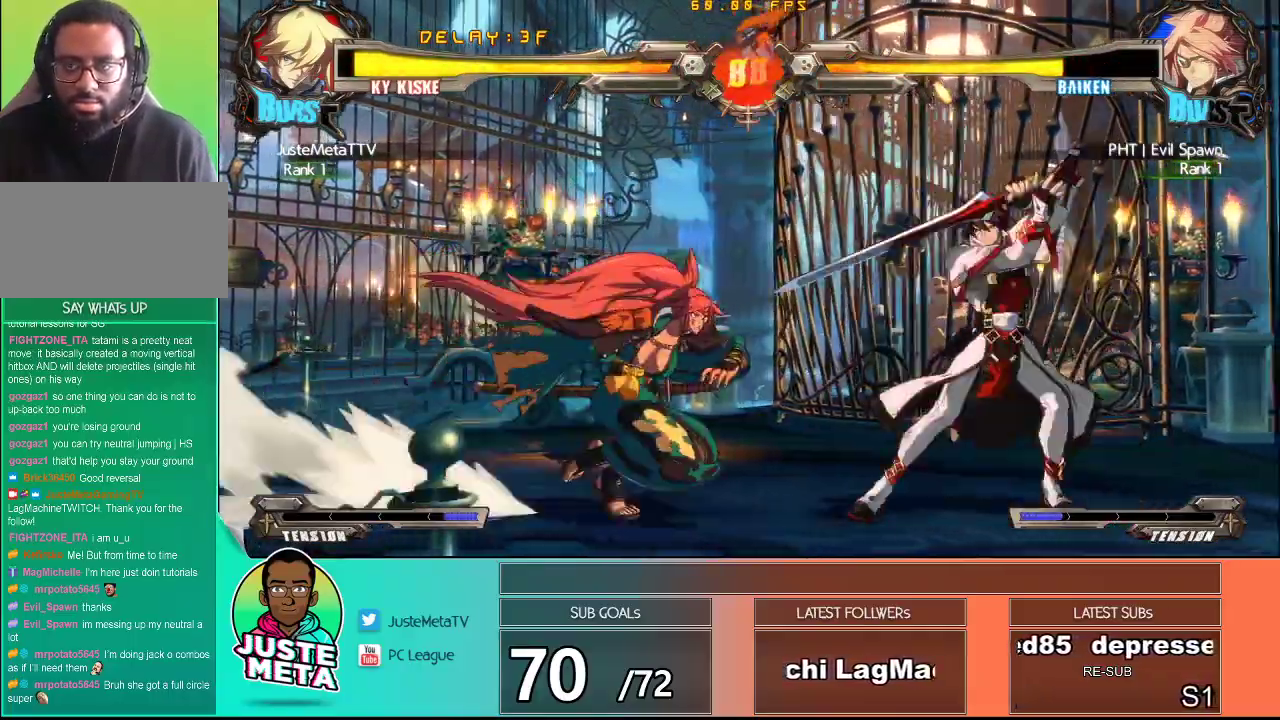
{"dt_ms": 500, "buttons": [], "left_stick": "center", "events": [[50, "TRIANGLE", "up"], [50, "left_stick", "down"], [150, "TRIANGLE", "down"], [183, "left_stick", "center"], [250, "TRIANGLE", "up"], [333, "TRIANGLE", "down"], [433, "TRIANGLE", "up"]]}
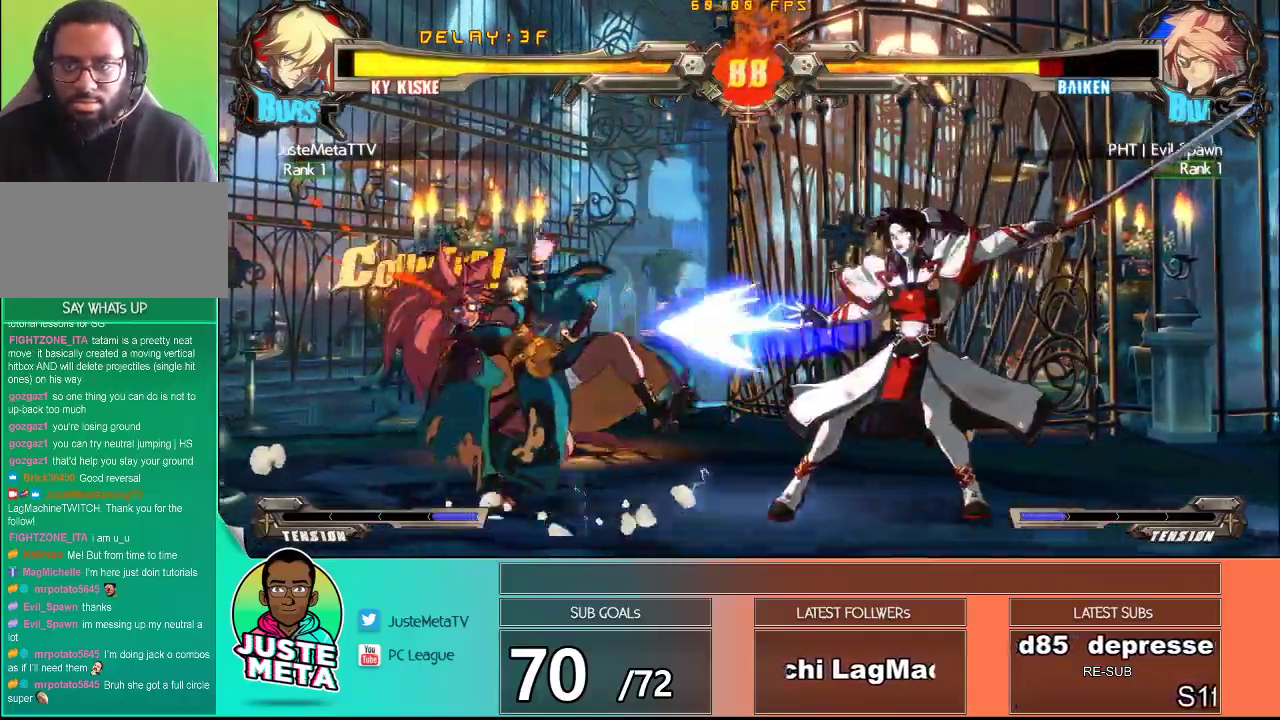
{"dt_ms": 500, "buttons": [], "left_stick": "center", "events": []}
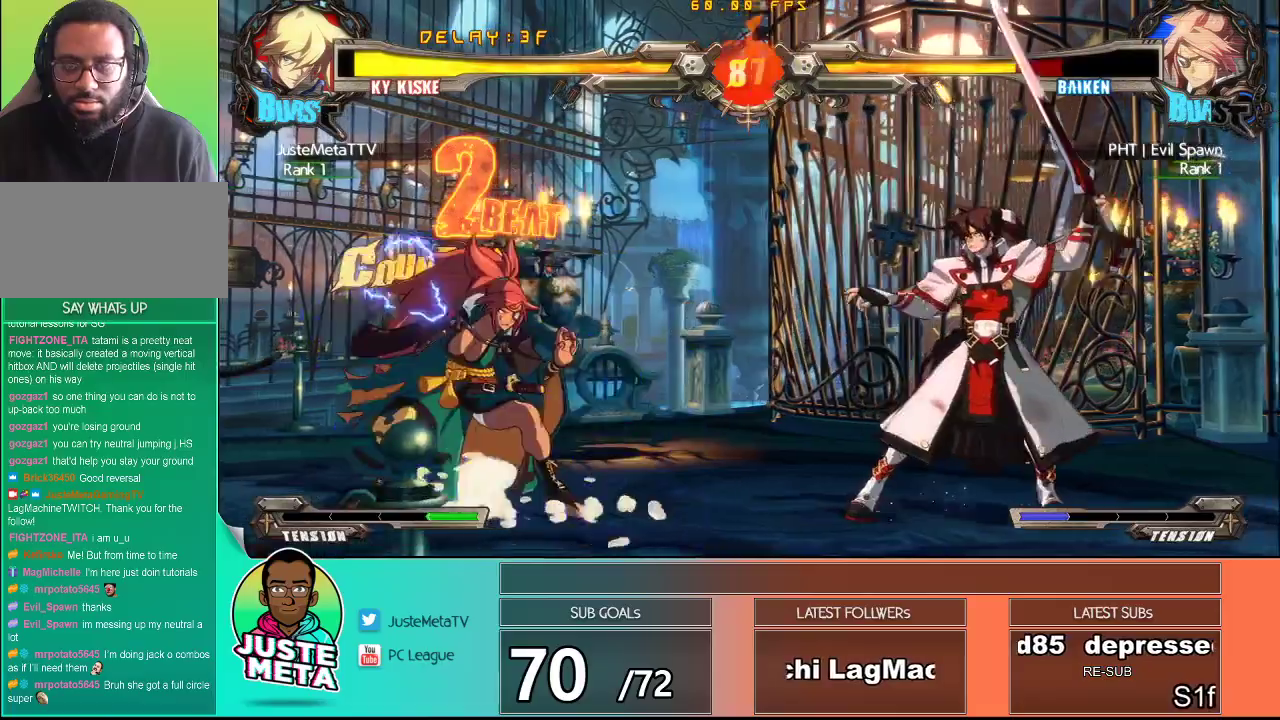
{"dt_ms": 500, "buttons": [], "left_stick": "center", "events": [[233, "TRIANGLE", "down"], [350, "TRIANGLE", "up"], [383, "left_stick", "down-left"], [433, "TRIANGLE", "down"], [500, "TRIANGLE", "up"], [500, "left_stick", "center"]]}
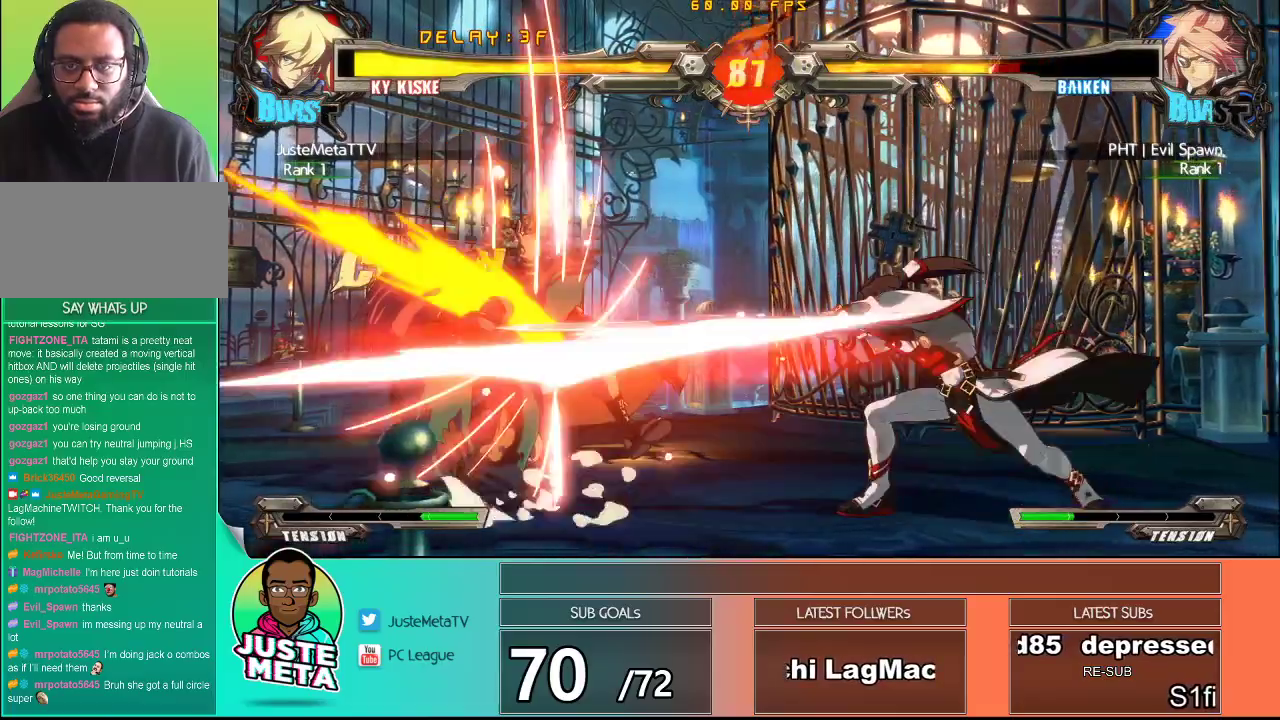
{"dt_ms": 500, "buttons": [], "left_stick": "down", "events": [[50, "TRIANGLE", "down"], [150, "TRIANGLE", "up"], [417, "left_stick", "down"]]}
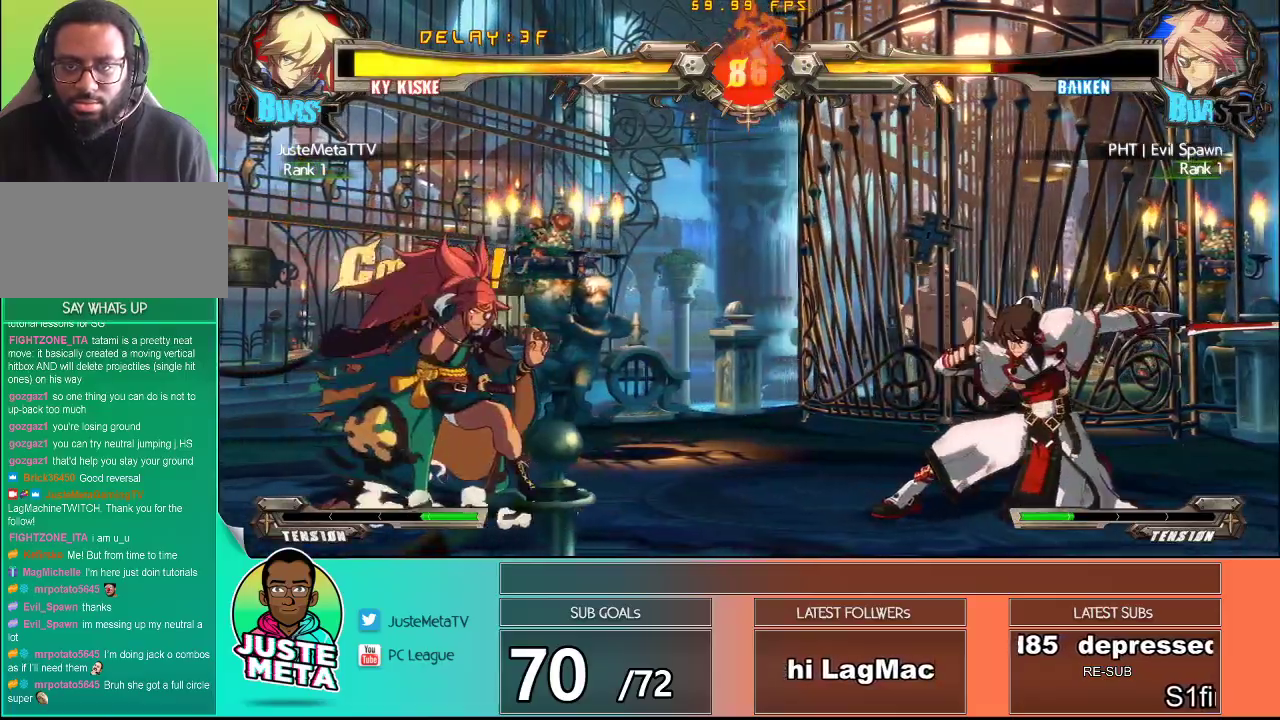
{"dt_ms": 500, "buttons": [], "left_stick": "down-right", "events": [[33, "left_stick", "center"], [250, "left_stick", "right"], [433, "left_stick", "down-right"]]}